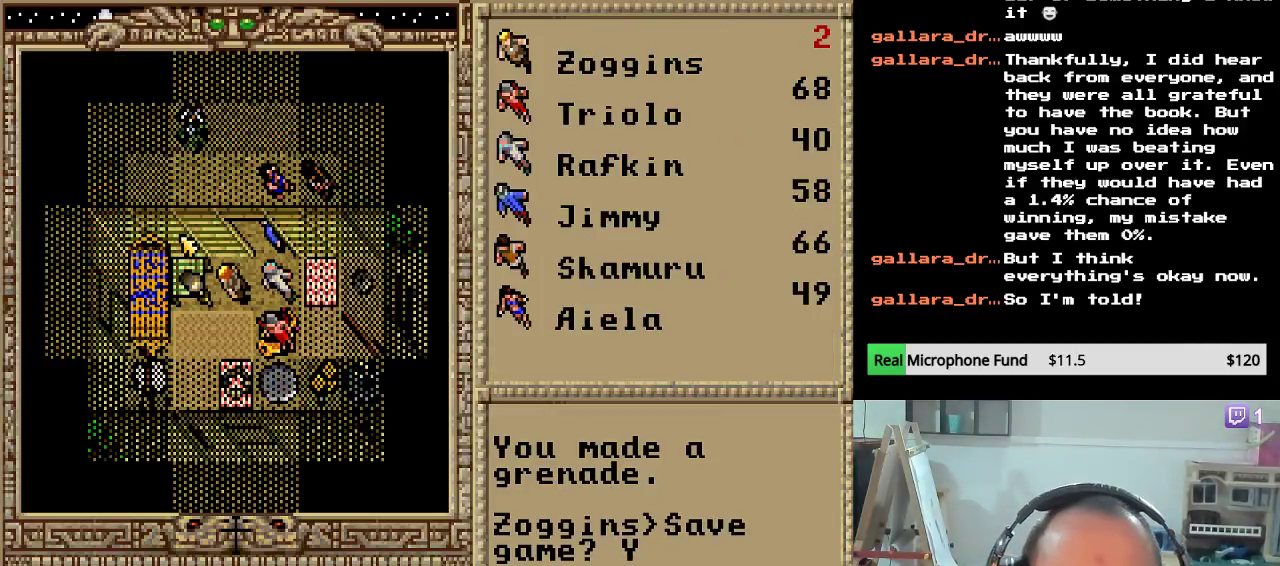
Gameplay with keyboard and mouse; each line is a JSON object with the keys held at the frame after it. "events" lists presses ("down") and releases ("up") of "down", "escape", "left", "right" and "up" between this image and that frame as [ms after this image, input, new state], when the widget could be followed in between. No other keys are recorded. "mouse_move" is the direction in which the mouse moves at that frame (one of eight, or "still"), when it could be read. Mouse buttons are not recorded.
{"keys": [], "mouse_move": "still", "events": [[374, "up", "down"], [493, "up", "up"]]}
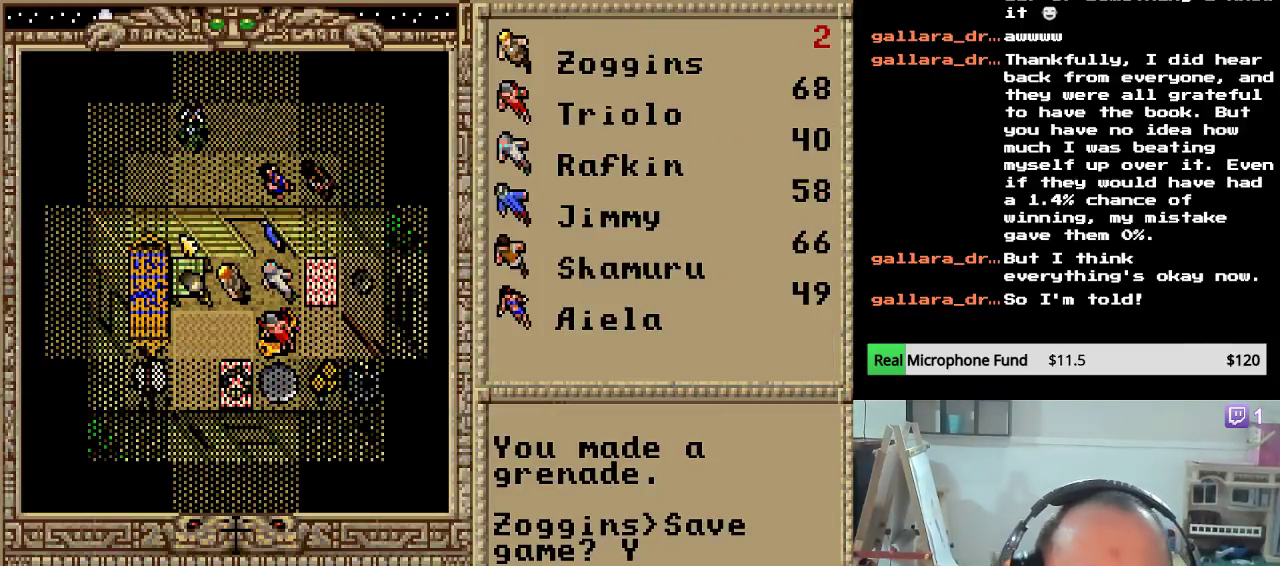
{"keys": ["right"], "mouse_move": "still", "events": [[85, "up", "down"], [187, "up", "up"], [323, "right", "down"]]}
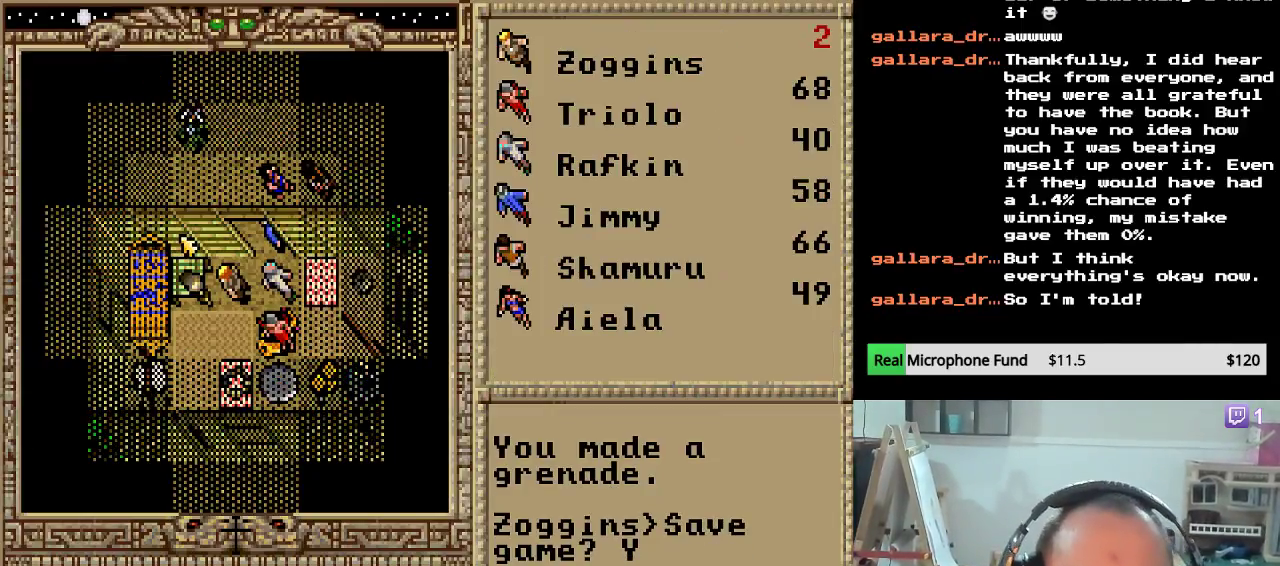
{"keys": ["up"], "mouse_move": "still", "events": [[17, "right", "up"], [119, "up", "down"], [238, "up", "up"], [306, "up", "down"], [442, "up", "up"], [493, "up", "down"]]}
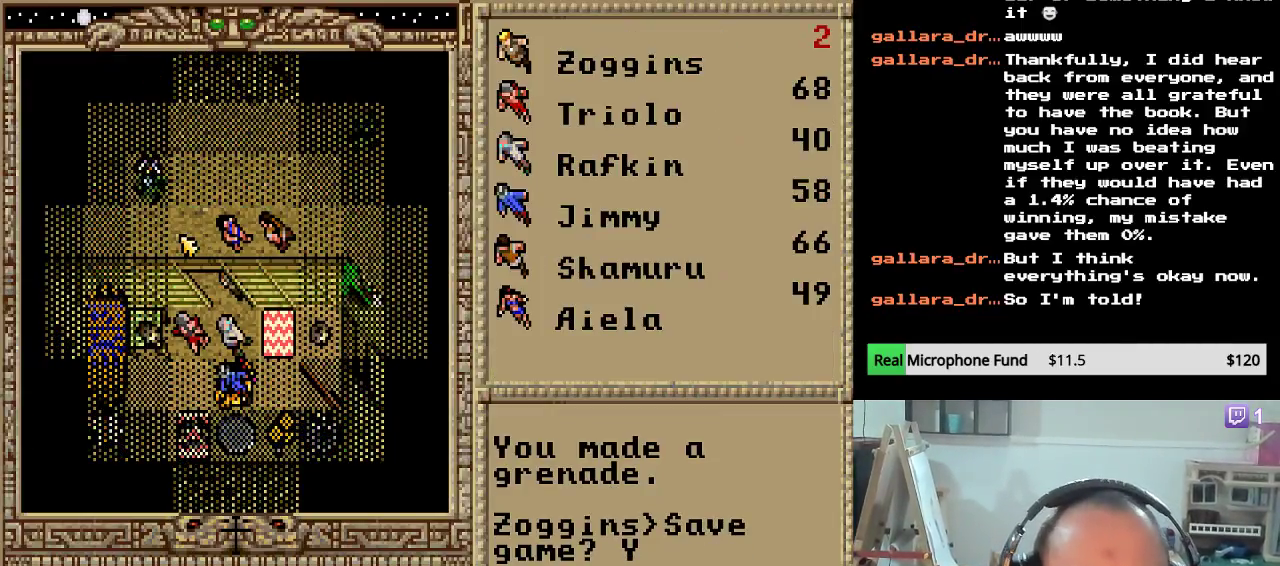
{"keys": [], "mouse_move": "still", "events": [[119, "up", "up"], [187, "up", "down"], [323, "up", "up"], [391, "up", "down"], [493, "up", "up"]]}
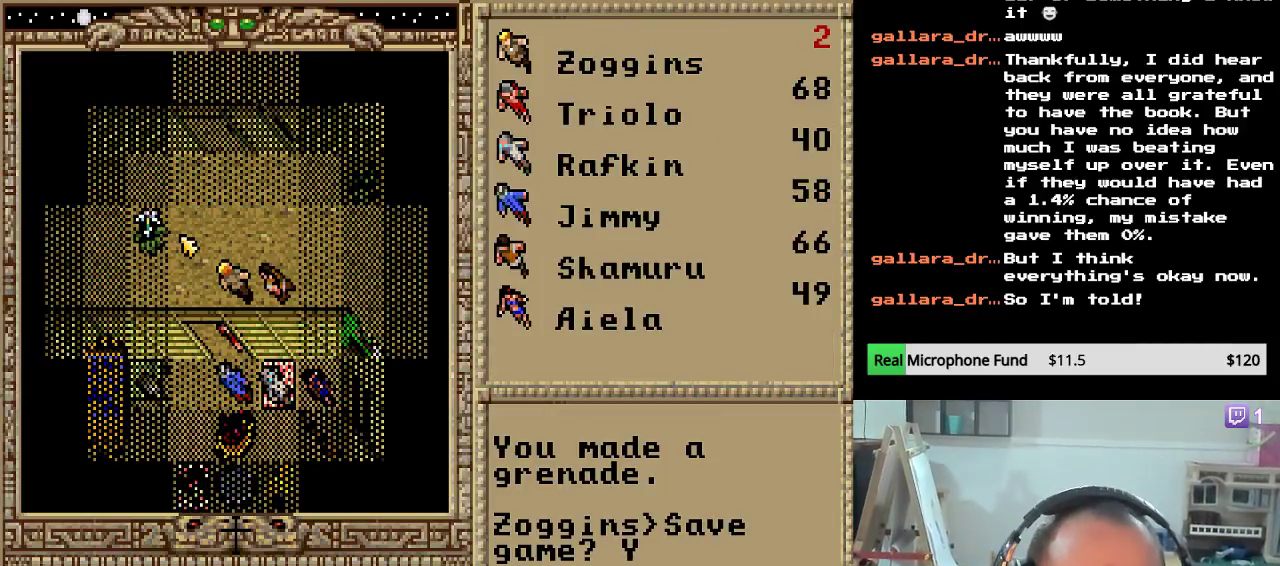
{"keys": ["right"], "mouse_move": "still", "events": [[102, "right", "down"], [238, "right", "up"], [289, "right", "down"], [425, "right", "up"], [493, "right", "down"]]}
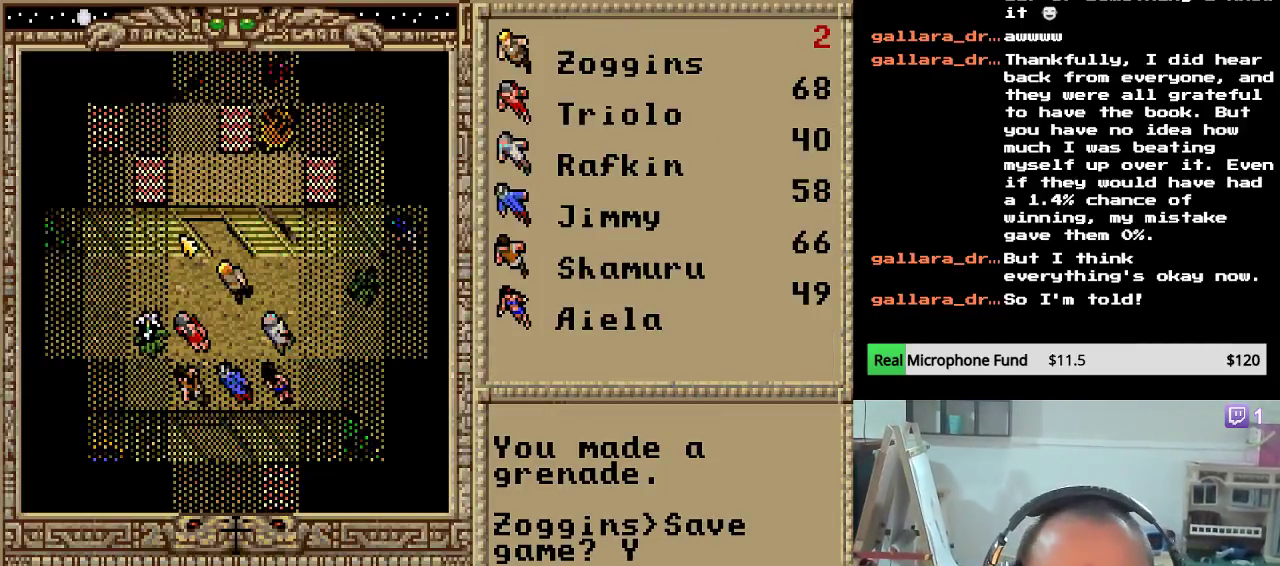
{"keys": [], "mouse_move": "still", "events": [[170, "right", "up"]]}
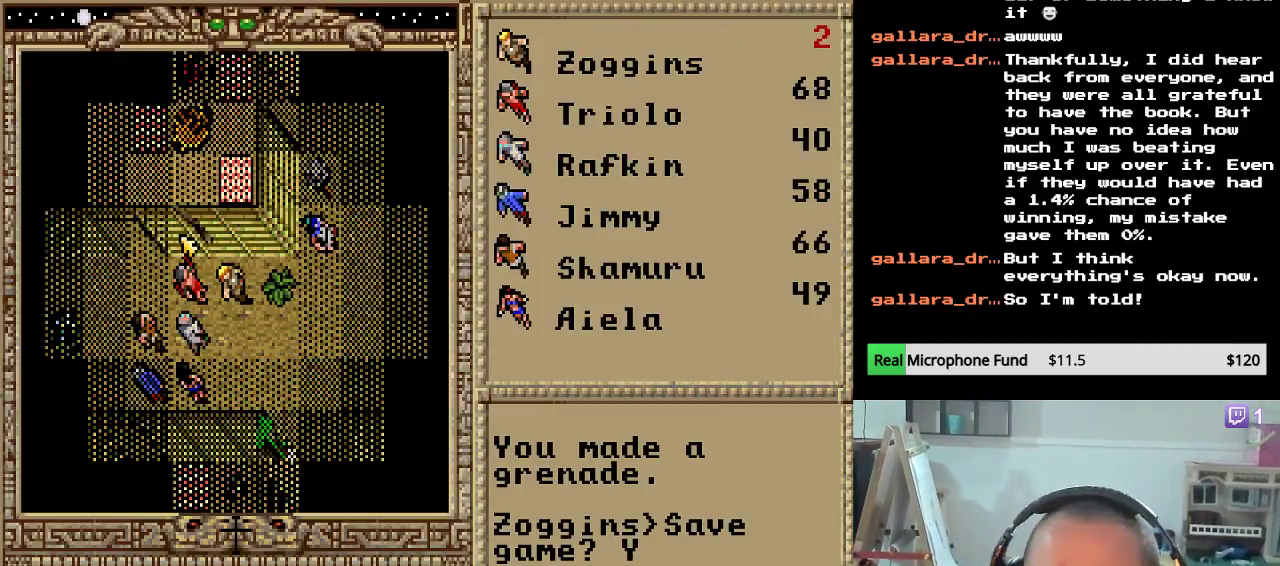
{"keys": [], "mouse_move": "still", "events": []}
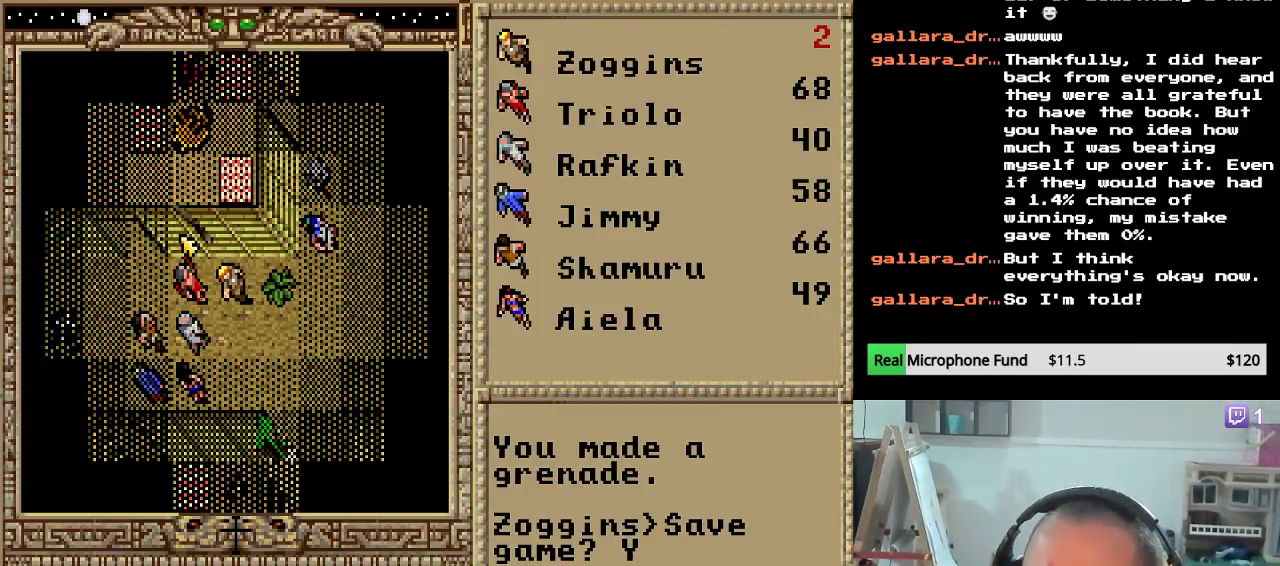
{"keys": [], "mouse_move": "still", "events": []}
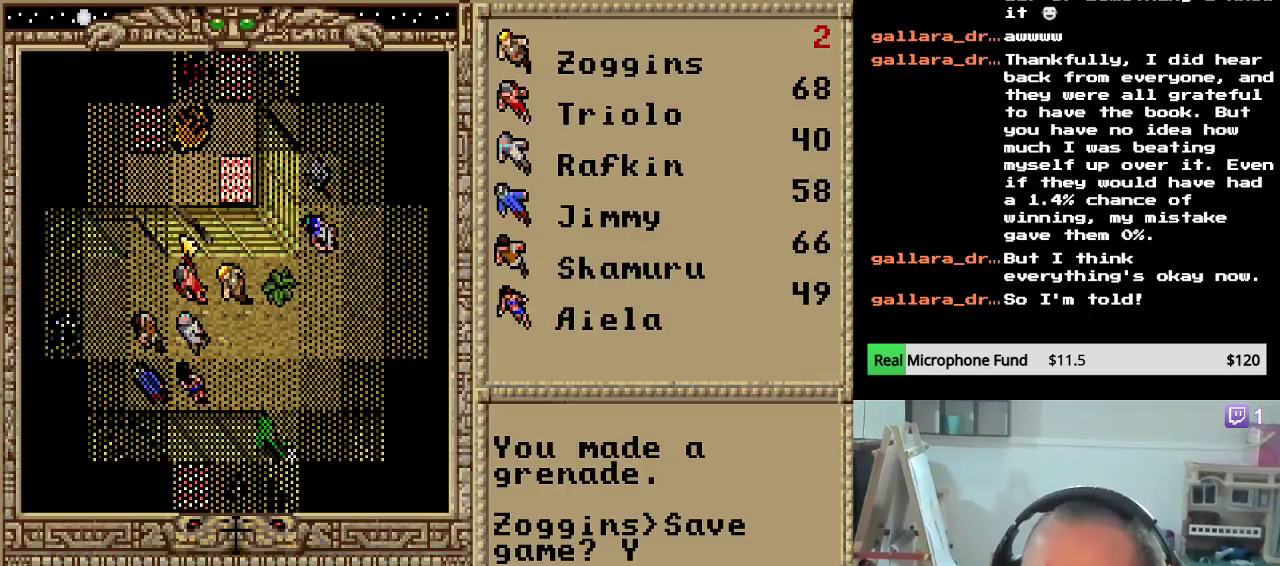
{"keys": [], "mouse_move": "still", "events": []}
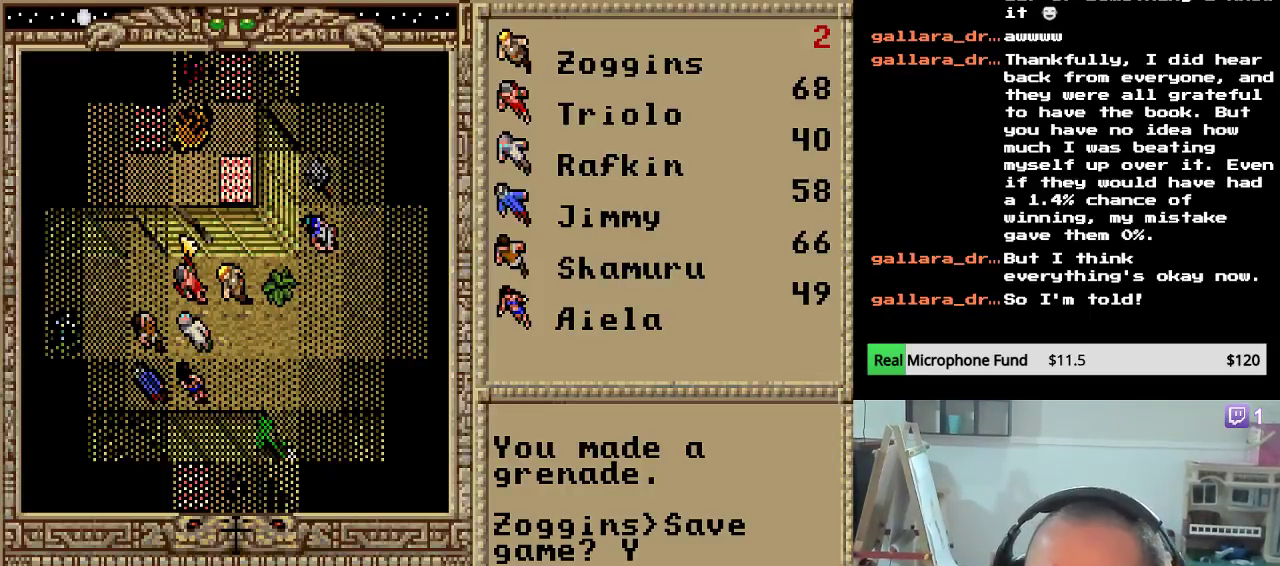
{"keys": ["right"], "mouse_move": "still", "events": [[459, "right", "down"]]}
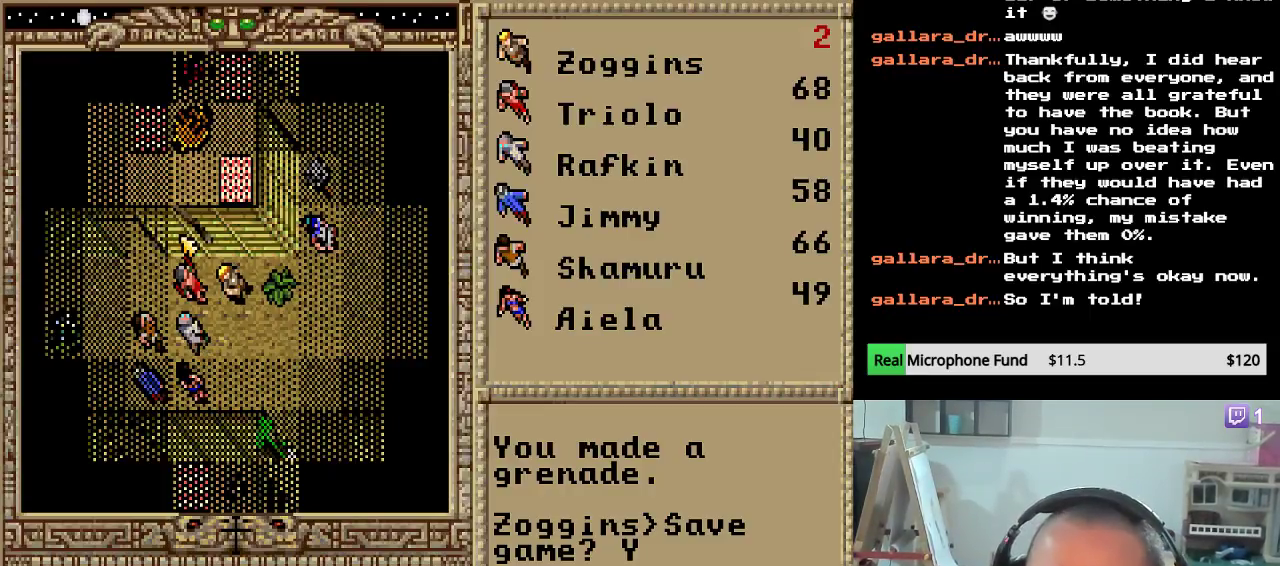
{"keys": ["right"], "mouse_move": "still", "events": [[136, "right", "up"], [204, "right", "down"], [323, "right", "up"], [391, "right", "down"]]}
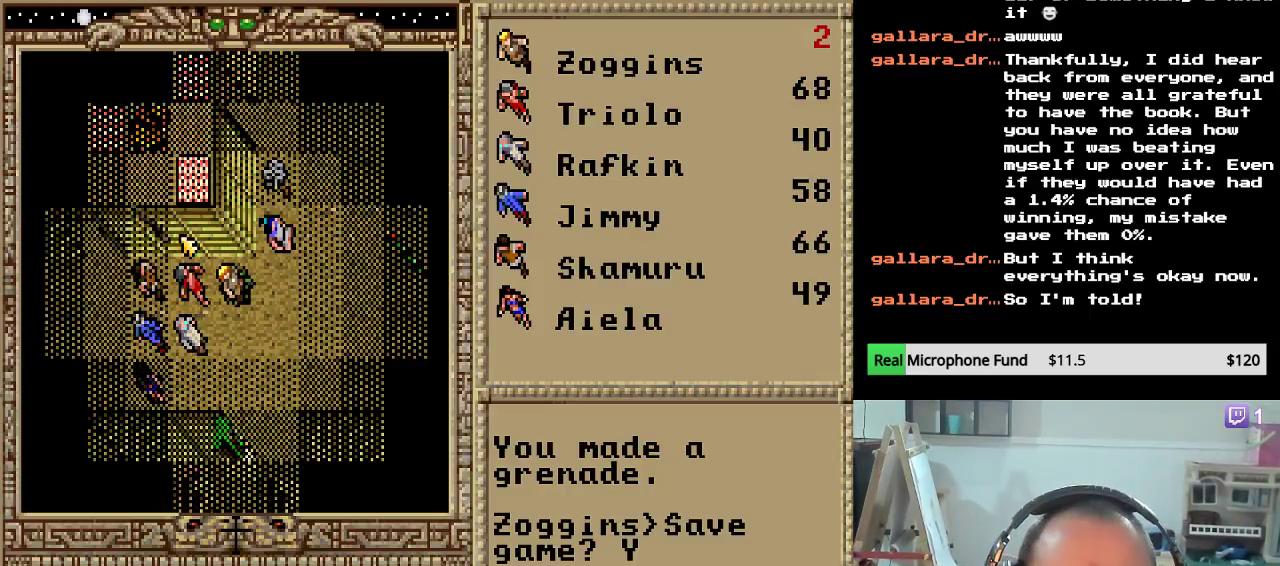
{"keys": [], "mouse_move": "still", "events": [[68, "right", "up"], [136, "right", "down"], [323, "right", "up"]]}
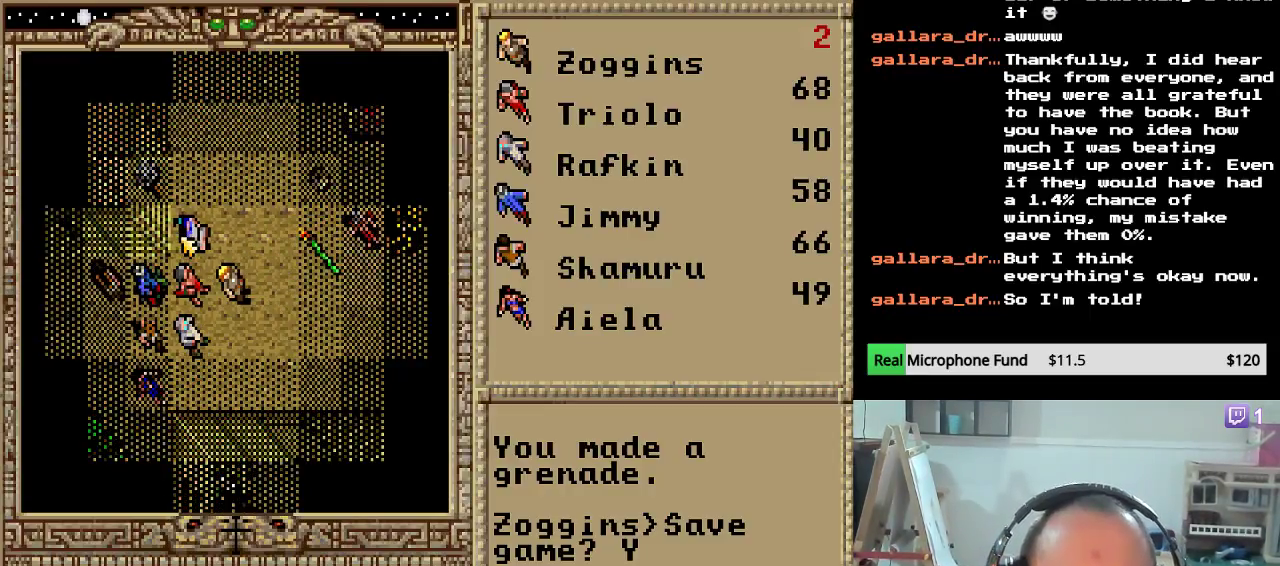
{"keys": [], "mouse_move": "still", "events": [[102, "right", "down"], [255, "right", "up"]]}
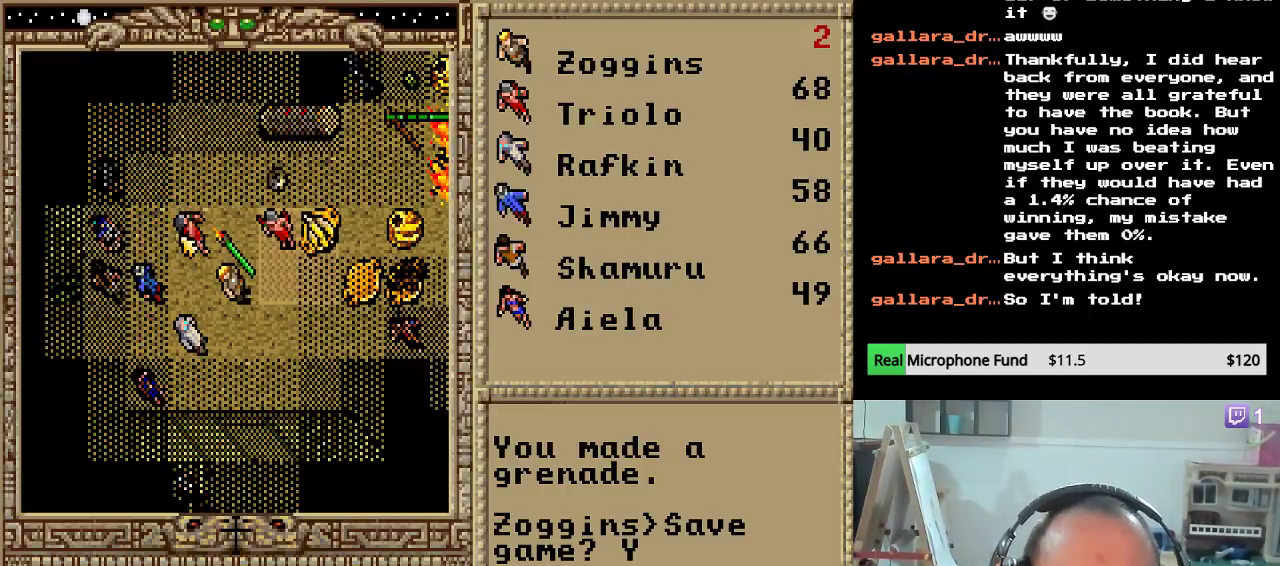
{"keys": [], "mouse_move": "still", "events": []}
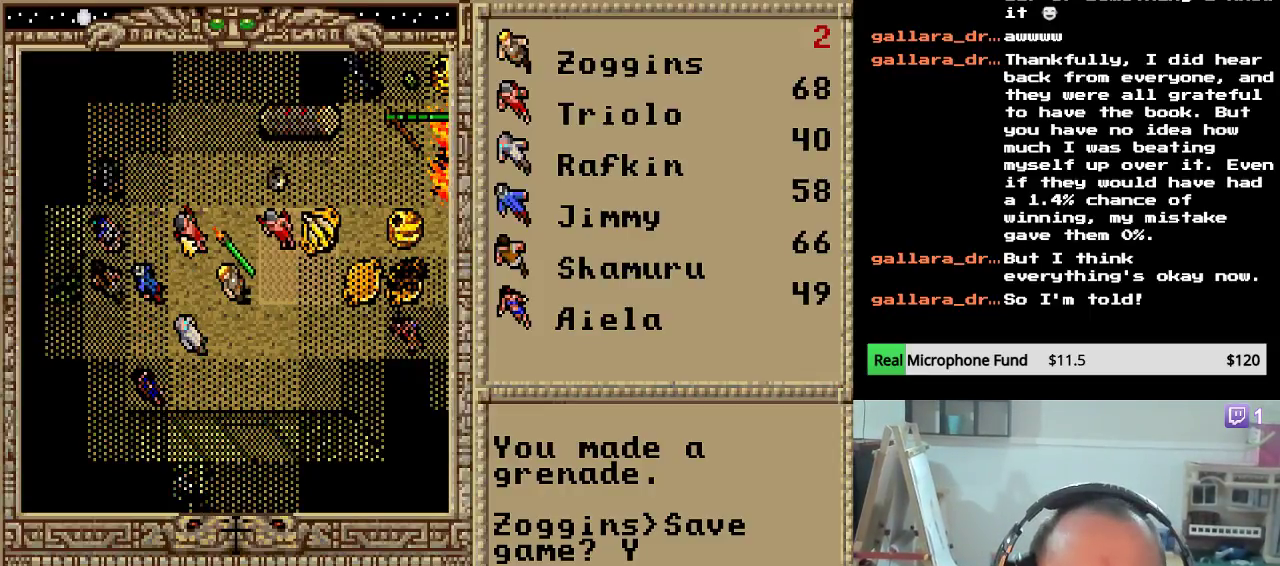
{"keys": [], "mouse_move": "still", "events": [[51, "right", "down"], [204, "right", "up"]]}
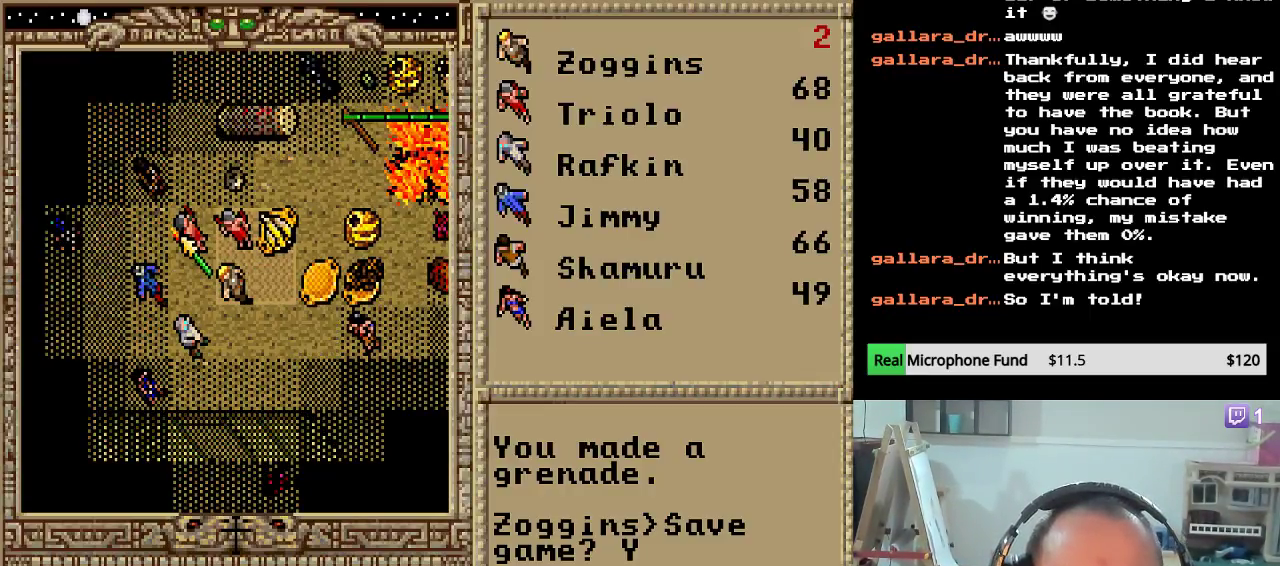
{"keys": [], "mouse_move": "still", "events": []}
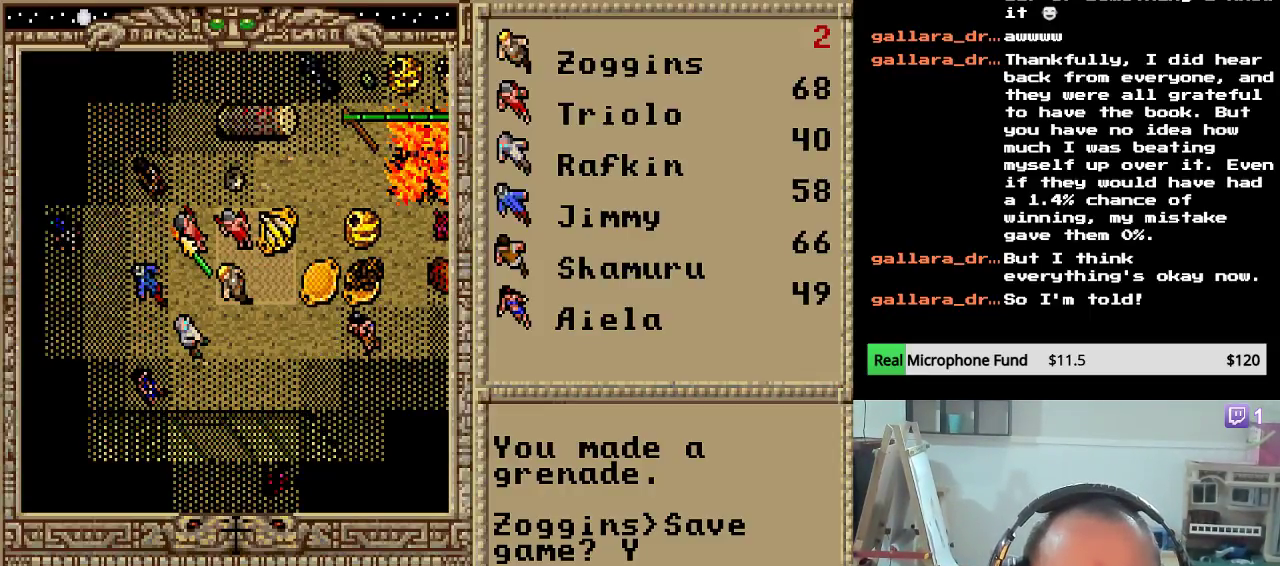
{"keys": [], "mouse_move": "still", "events": [[221, "down", "down"], [374, "down", "up"]]}
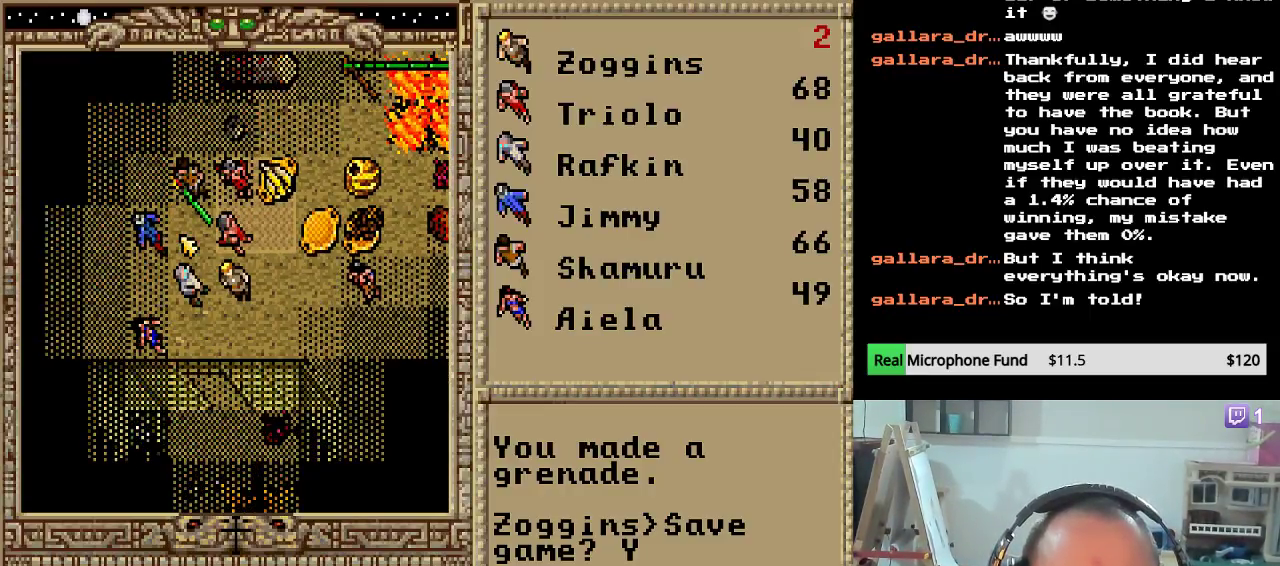
{"keys": [], "mouse_move": "still", "events": [[340, "up", "down"], [510, "up", "up"]]}
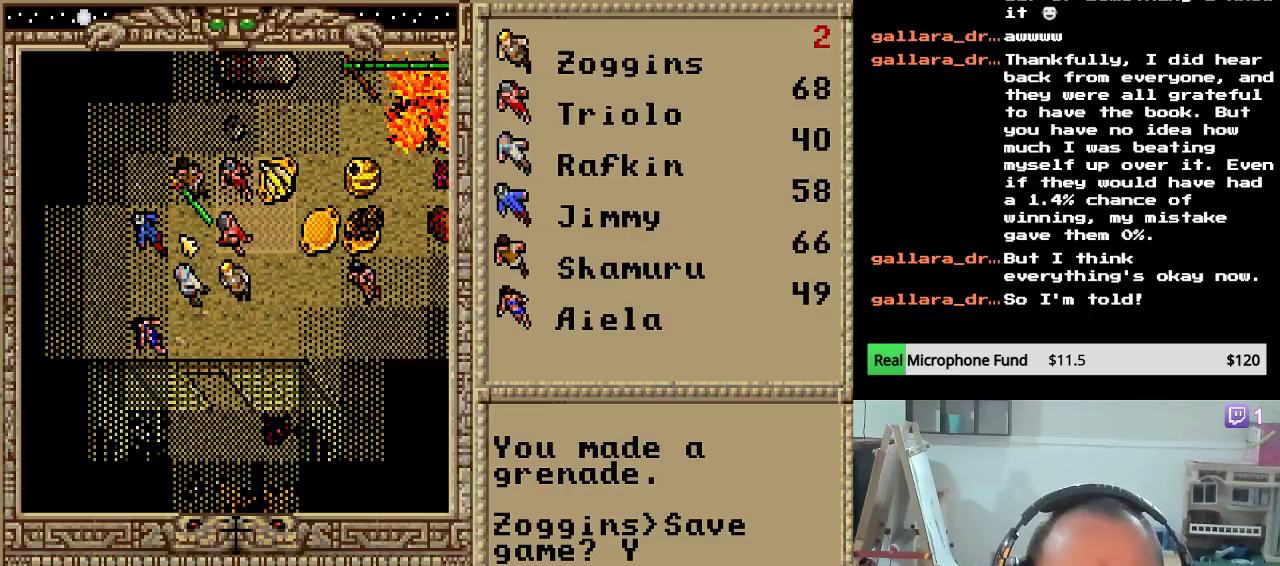
{"keys": [], "mouse_move": "still", "events": []}
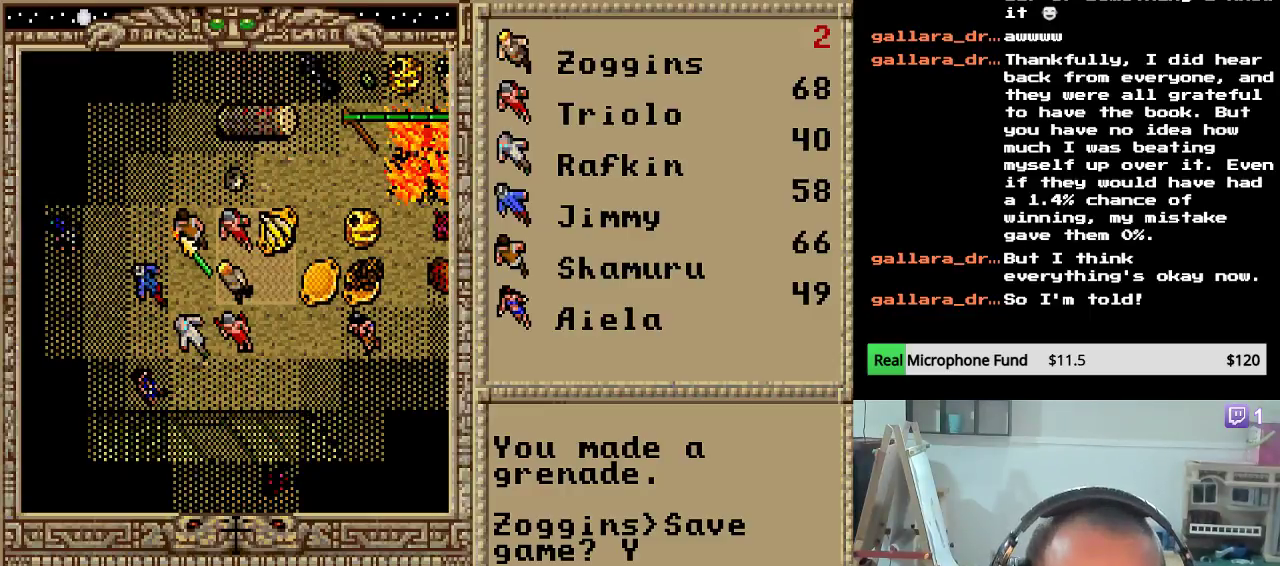
{"keys": [], "mouse_move": "still", "events": []}
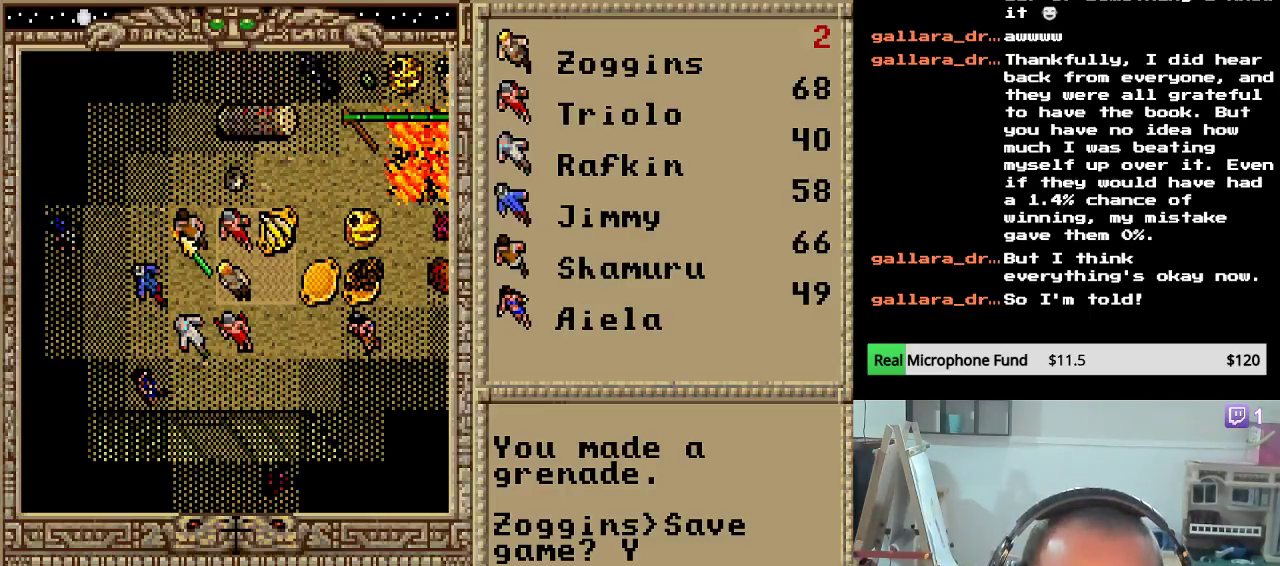
{"keys": [], "mouse_move": "still", "events": []}
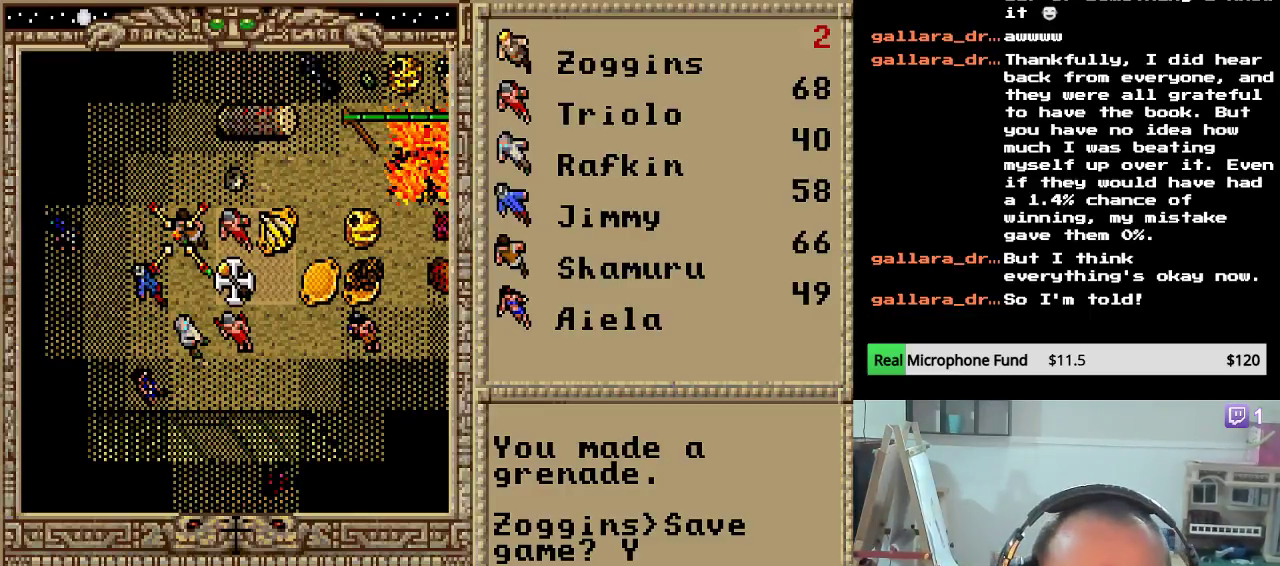
{"keys": [], "mouse_move": "still", "events": [[34, "up", "down"], [170, "up", "up"]]}